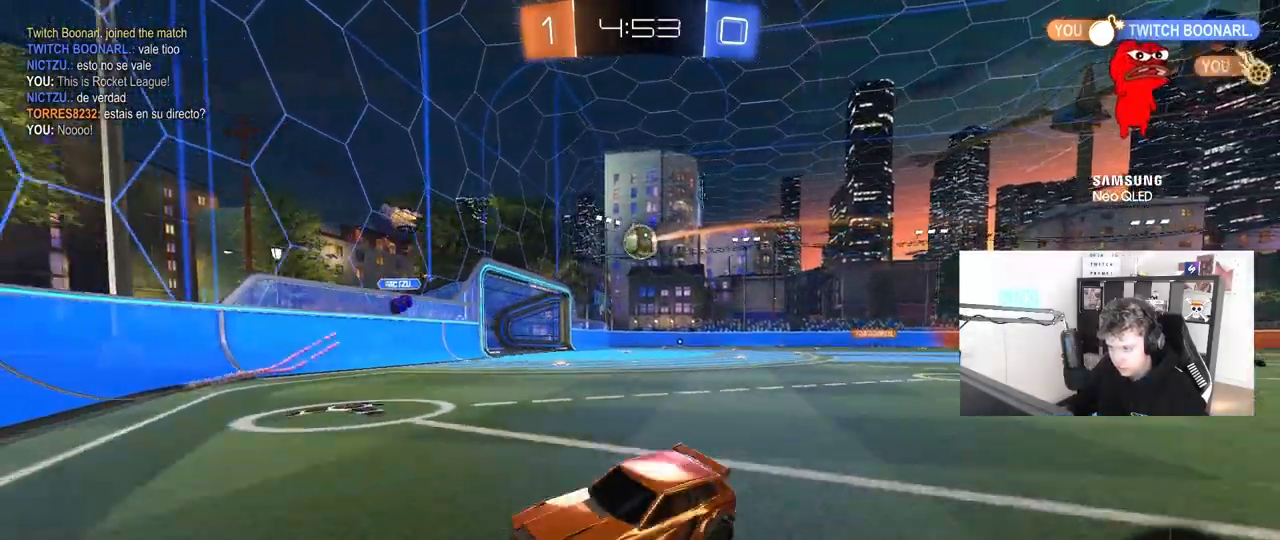
Gameplay with keyboard and mouse; each line is a JSON object with the keys and mouse buttons held at the frame after it. "events" lists presses ("down") and releases ("up") of "1", "2", "3", "4", "5", "a", "alt", "c", "caps_lock", "ctrl", "d", "e", "f", "g", "q", "r", "s", "shift", "space", "t", "tab", "v", "w", "x", "z", "mouse_left", "mouse_wheel" and "mouse_right" between this image and that frame as [ms after this image, input, new state], when the widget could be followed in between. "mouse_left", "mouse_wheel", "mouse_right" = the "left", "wheel", "right" buttons of the "mouse" list. No other keys are recorded. "wheel" means that the mouse wheel is clicked or scrolled. "mouse_move" is the direction in which the mouse moves at that frame (one of eight, or "still"), when it could be read.
{"keys": ["a", "w"], "mouse": [], "mouse_move": "still", "events": [[50, "shift", "down"], [100, "w", "down"], [200, "shift", "up"]]}
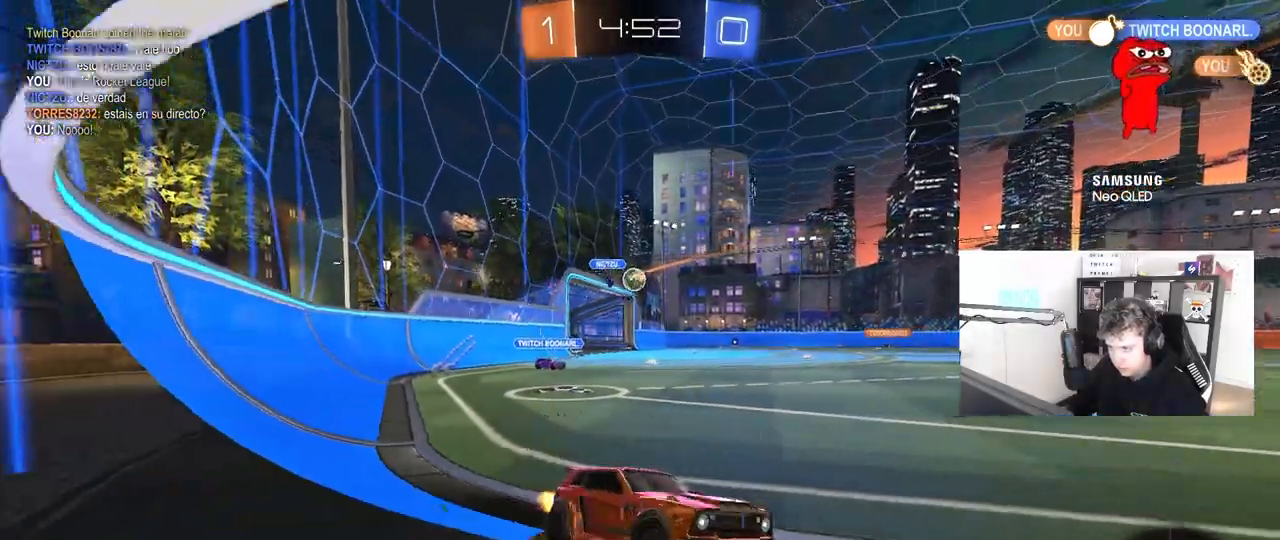
{"keys": ["w"], "mouse": ["right"], "mouse_move": "still", "events": [[217, "a", "up"], [400, "a", "down"], [500, "a", "up"], [500, "mouse_right", "down"]]}
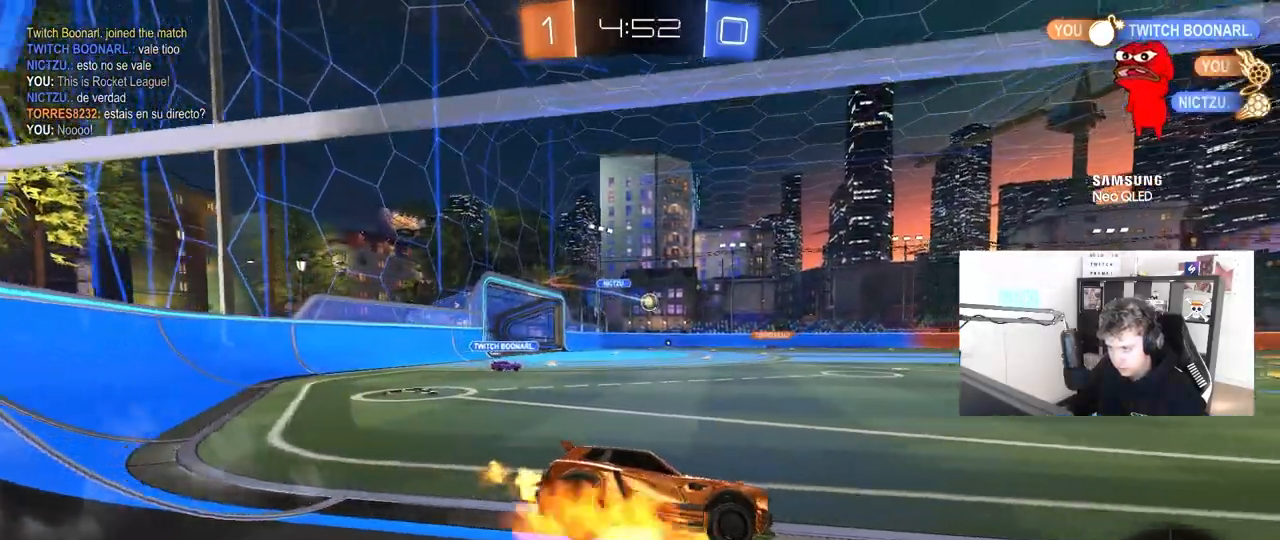
{"keys": [], "mouse": [], "mouse_move": "still", "events": [[50, "w", "up"], [83, "d", "down"], [83, "mouse_right", "up"], [133, "s", "down"], [133, "shift", "down"], [283, "a", "down"], [283, "d", "up"], [283, "shift", "up"], [333, "shift", "down"], [367, "s", "up"], [417, "a", "up"], [467, "shift", "up"]]}
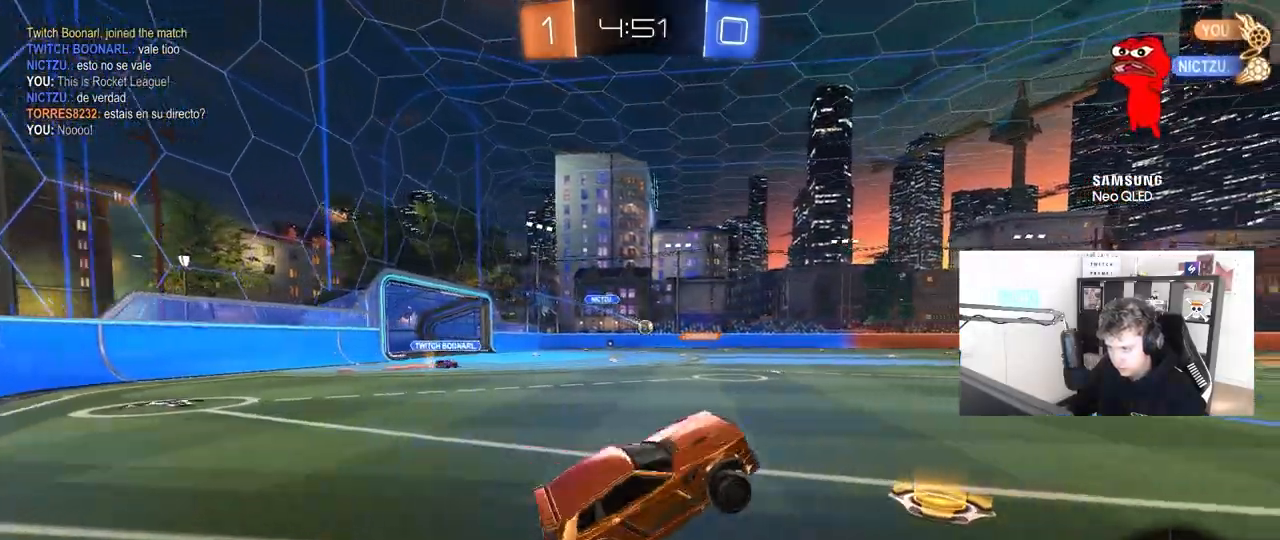
{"keys": ["d", "w"], "mouse": [], "mouse_move": "still", "events": [[17, "d", "down"], [67, "w", "down"], [100, "d", "up"], [200, "mouse_right", "down"], [350, "d", "down"], [383, "mouse_right", "up"]]}
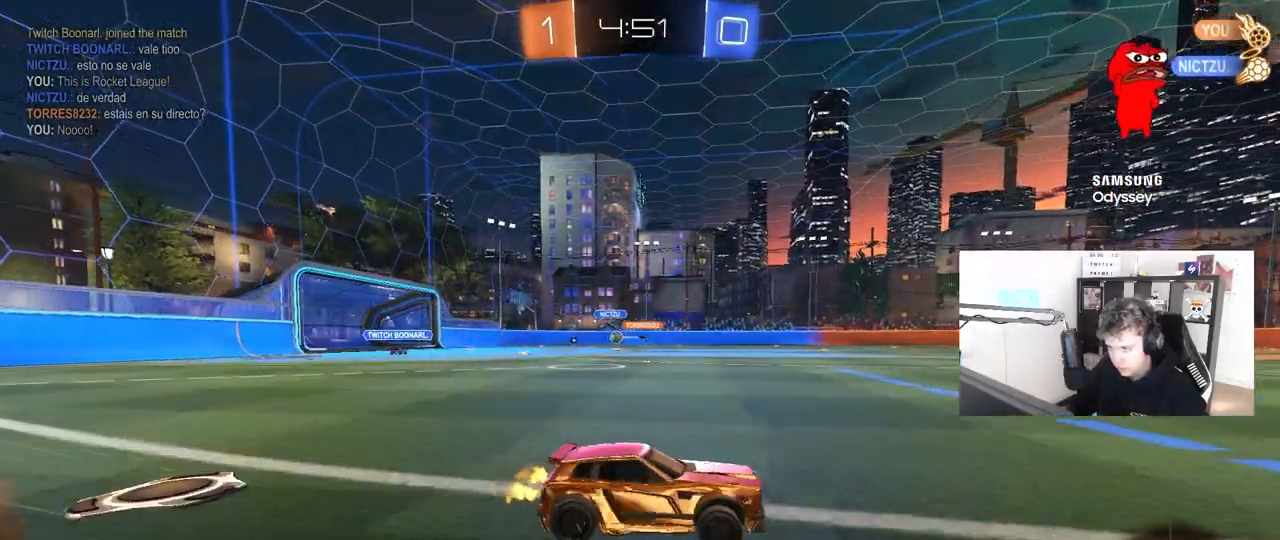
{"keys": ["w"], "mouse": [], "mouse_move": "still", "events": [[117, "d", "up"]]}
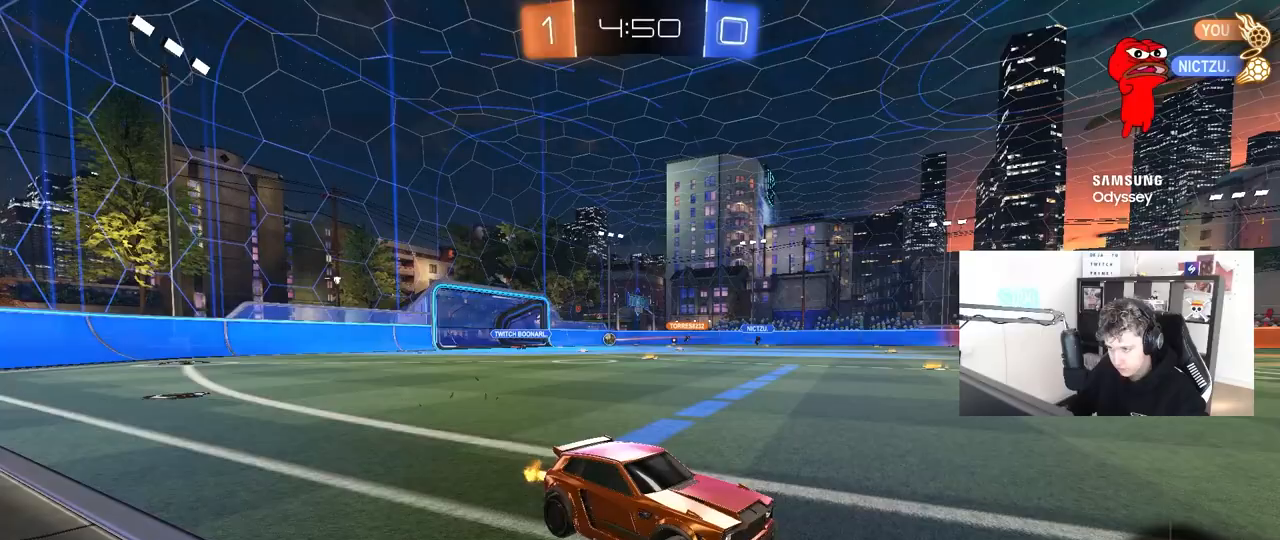
{"keys": ["a", "shift", "w"], "mouse": [], "mouse_move": "still", "events": [[183, "a", "down"], [333, "a", "up"], [467, "a", "down"], [467, "shift", "down"]]}
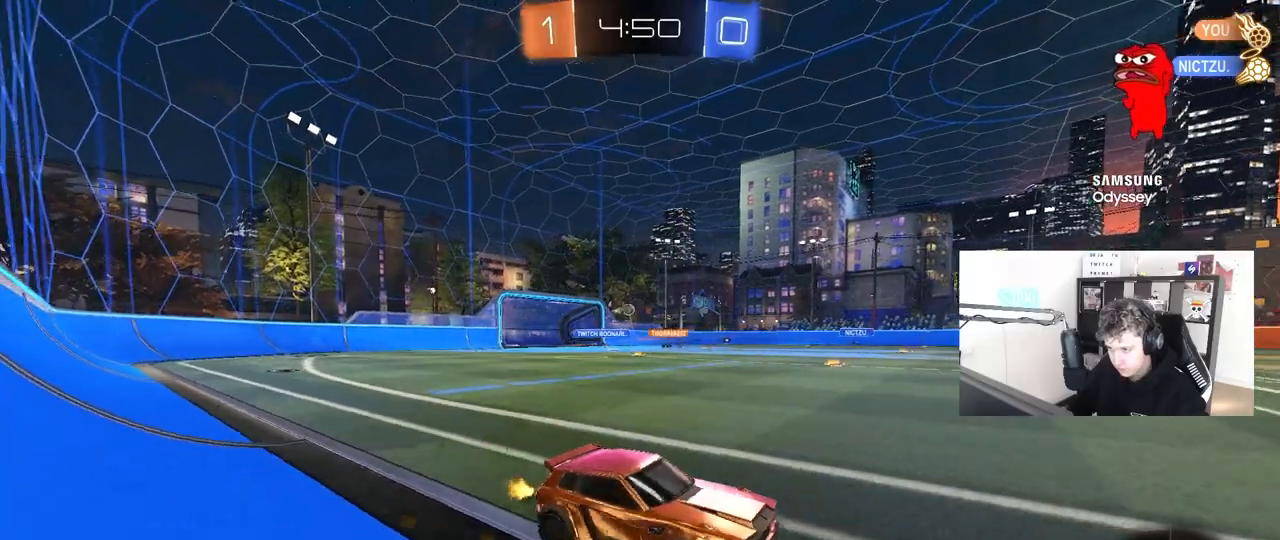
{"keys": ["w"], "mouse": [], "mouse_move": "still", "events": [[250, "shift", "up"], [300, "a", "up"]]}
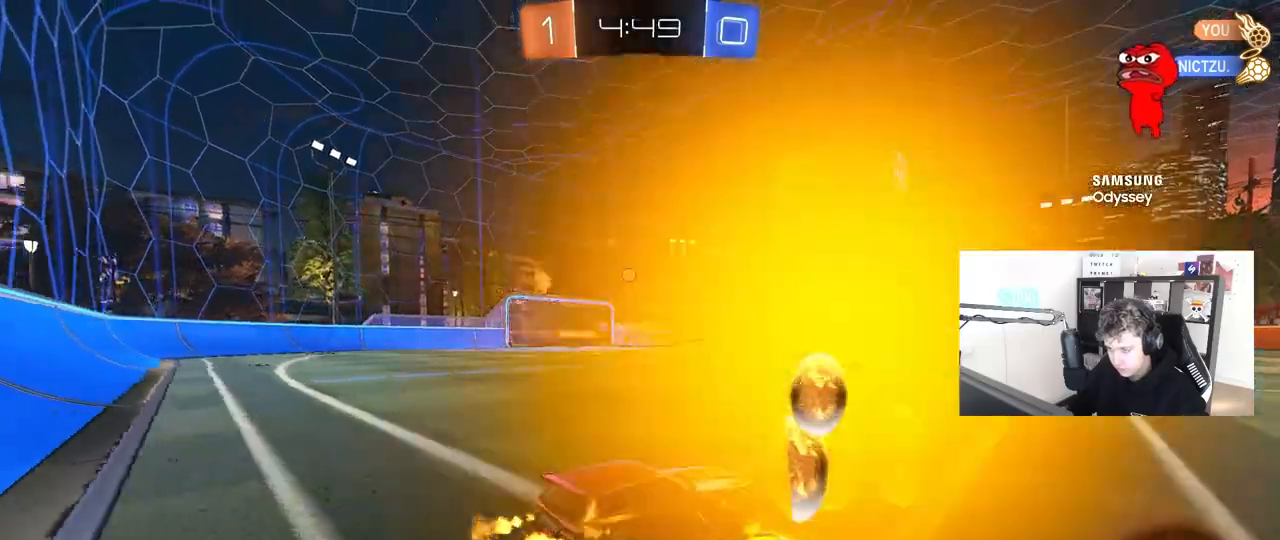
{"keys": ["a", "w"], "mouse": [], "mouse_move": "still", "events": [[267, "a", "down"], [400, "shift", "down"], [500, "shift", "up"]]}
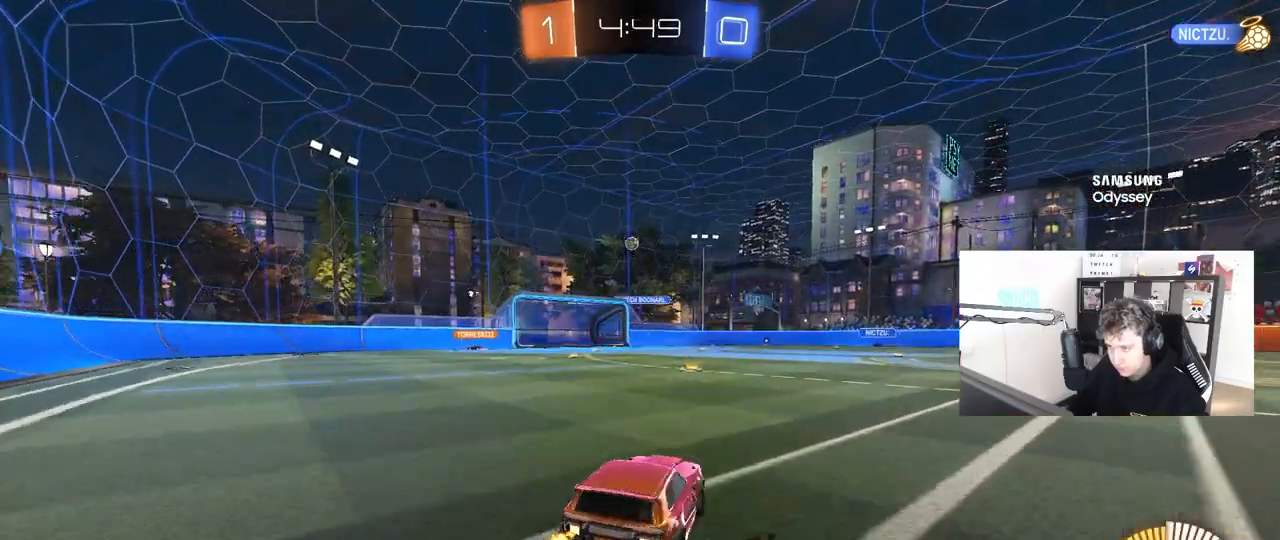
{"keys": ["a", "w"], "mouse": [], "mouse_move": "still", "events": [[333, "w", "up"], [417, "w", "down"]]}
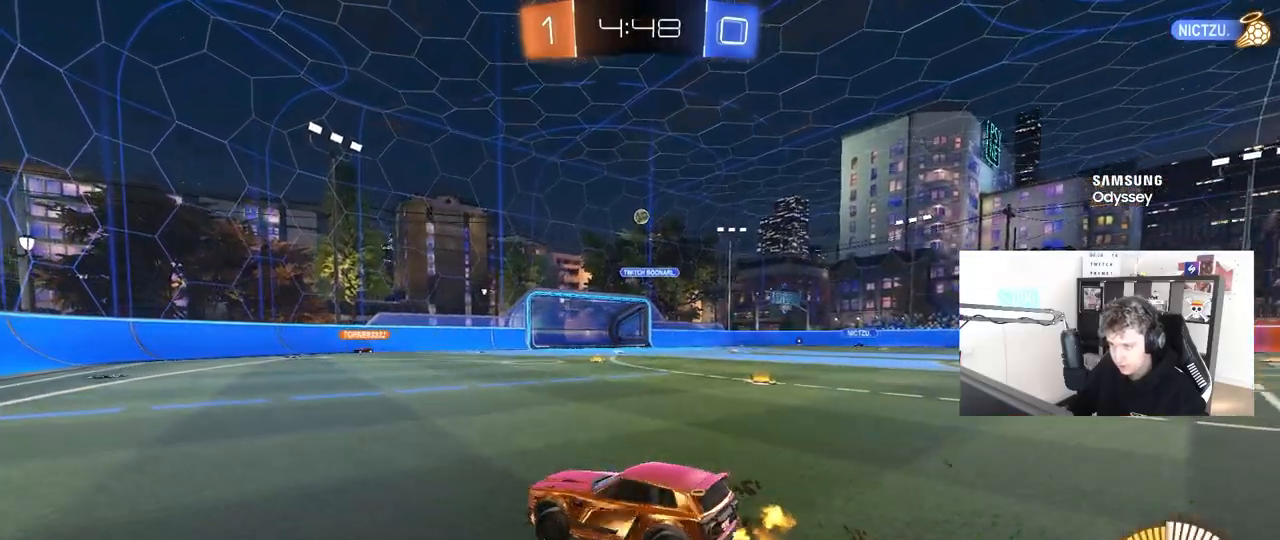
{"keys": ["d", "s"], "mouse": [], "mouse_move": "still", "events": [[150, "a", "up"], [150, "w", "up"], [283, "d", "down"], [383, "s", "down"]]}
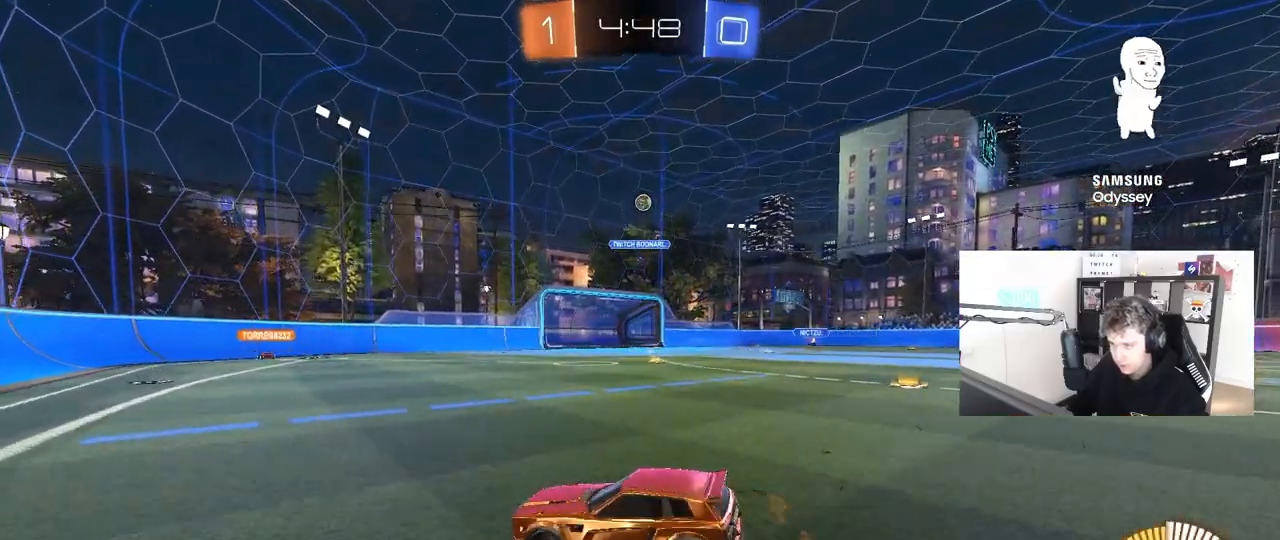
{"keys": ["d", "w"], "mouse": [], "mouse_move": "still", "events": [[33, "s", "up"], [167, "shift", "down"], [167, "w", "down"], [267, "shift", "up"]]}
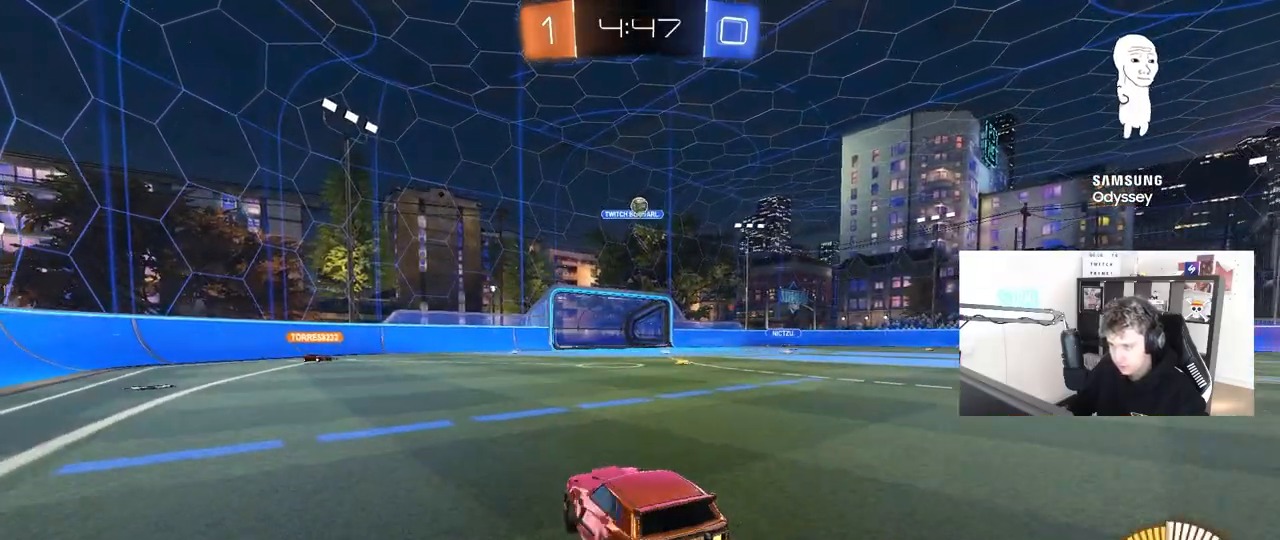
{"keys": ["d", "s"], "mouse": [], "mouse_move": "still", "events": [[50, "w", "up"], [133, "w", "down"], [367, "w", "up"], [467, "s", "down"]]}
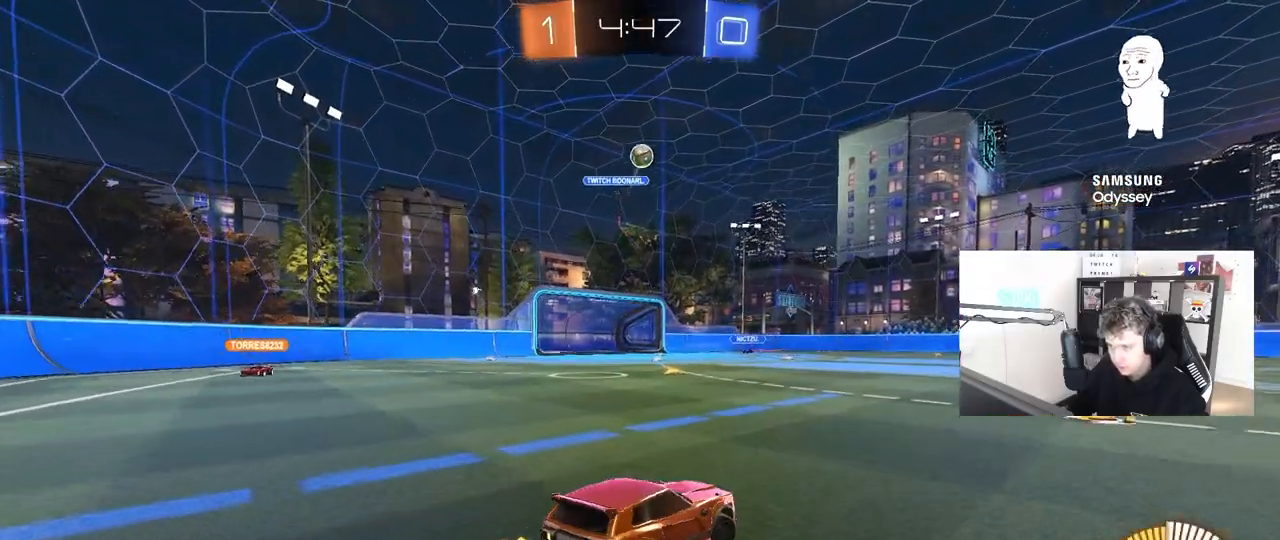
{"keys": ["d", "s"], "mouse": ["left", "right"], "mouse_move": "down-left", "events": [[67, "mouse_right", "down"], [200, "mouse_left", "down"], [283, "d", "up"], [283, "mouse_right", "up"], [283, "s", "up"], [333, "mouse_right", "down"], [383, "d", "down"], [433, "s", "down"]]}
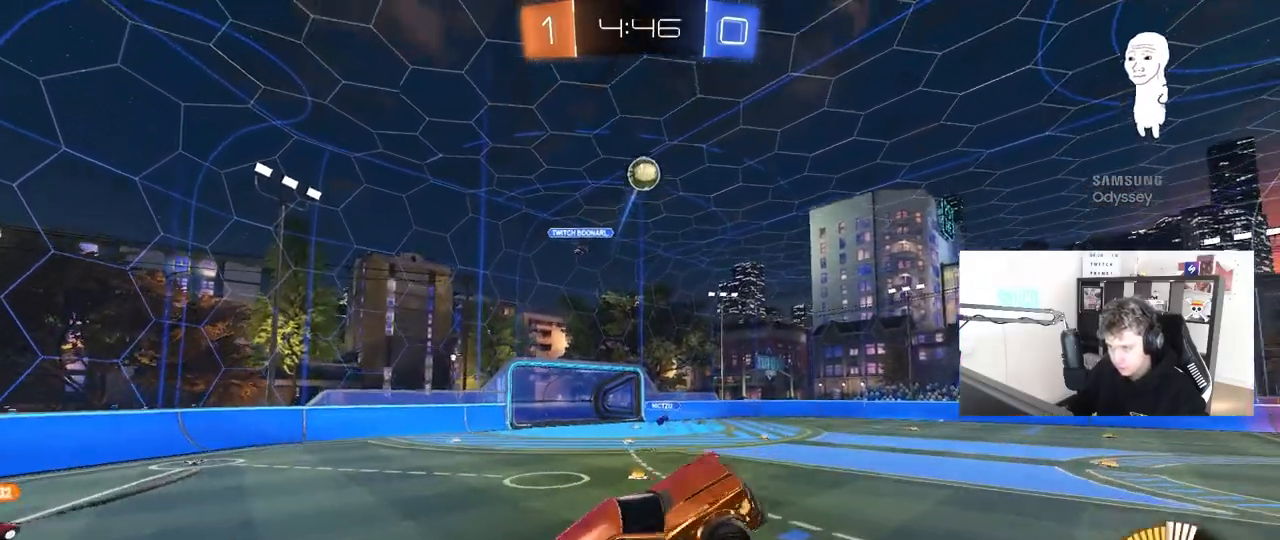
{"keys": ["a", "s", "shift"], "mouse": ["left"], "mouse_move": "still", "events": [[33, "a", "down"], [33, "d", "up"], [33, "shift", "down"], [67, "s", "up"], [117, "mouse_right", "up"], [400, "s", "down"]]}
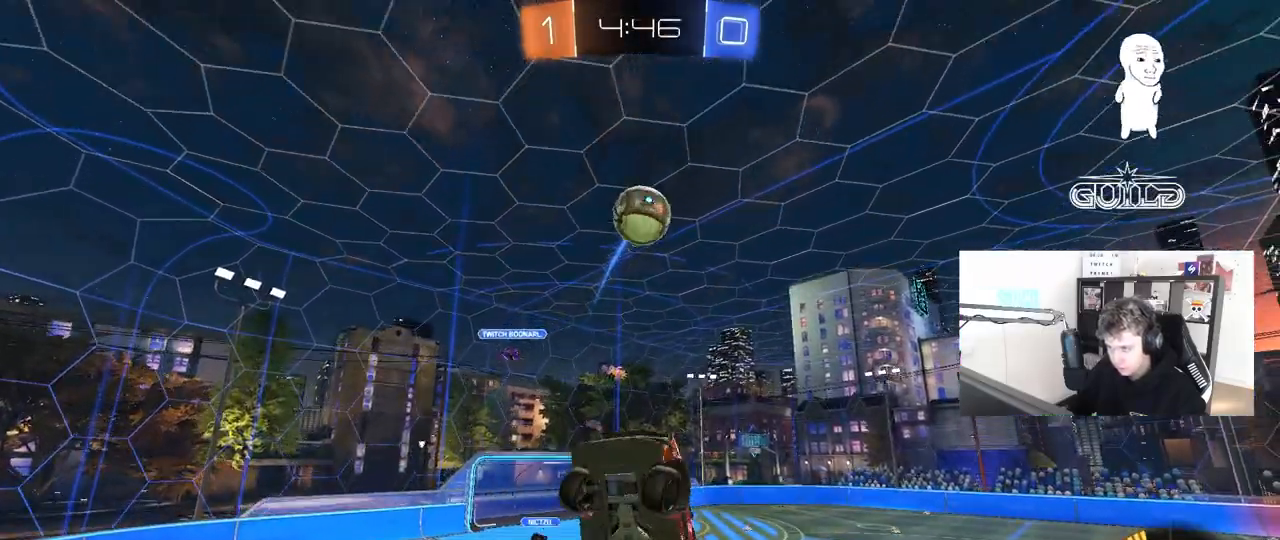
{"keys": ["a", "shift", "w"], "mouse": ["left"], "mouse_move": "still", "events": [[83, "shift", "up"], [133, "a", "up"], [133, "d", "down"], [133, "s", "up"], [183, "d", "up"], [283, "a", "down"], [283, "shift", "down"], [283, "w", "down"]]}
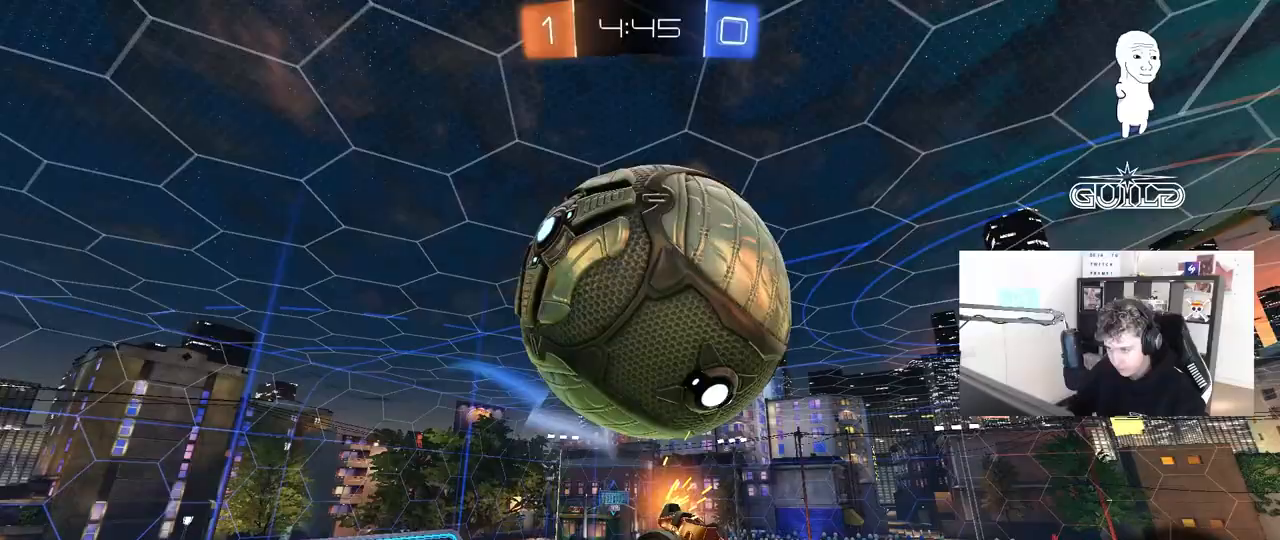
{"keys": ["d"], "mouse": [], "mouse_move": "still", "events": [[100, "w", "up"], [150, "mouse_left", "up"], [250, "shift", "up"], [383, "a", "up"], [383, "w", "down"], [433, "d", "down"], [433, "w", "up"]]}
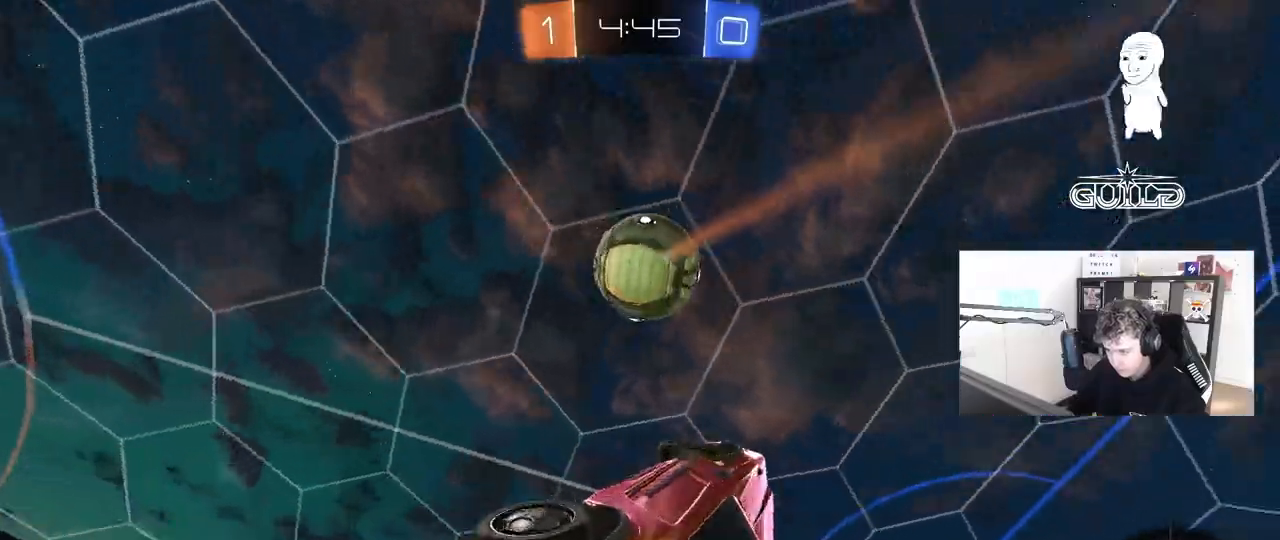
{"keys": [], "mouse": ["left"], "mouse_move": "still", "events": [[217, "d", "up"], [267, "d", "down"], [300, "s", "down"], [300, "shift", "down"], [400, "mouse_left", "down"], [400, "shift", "up"], [450, "d", "up"], [450, "s", "up"]]}
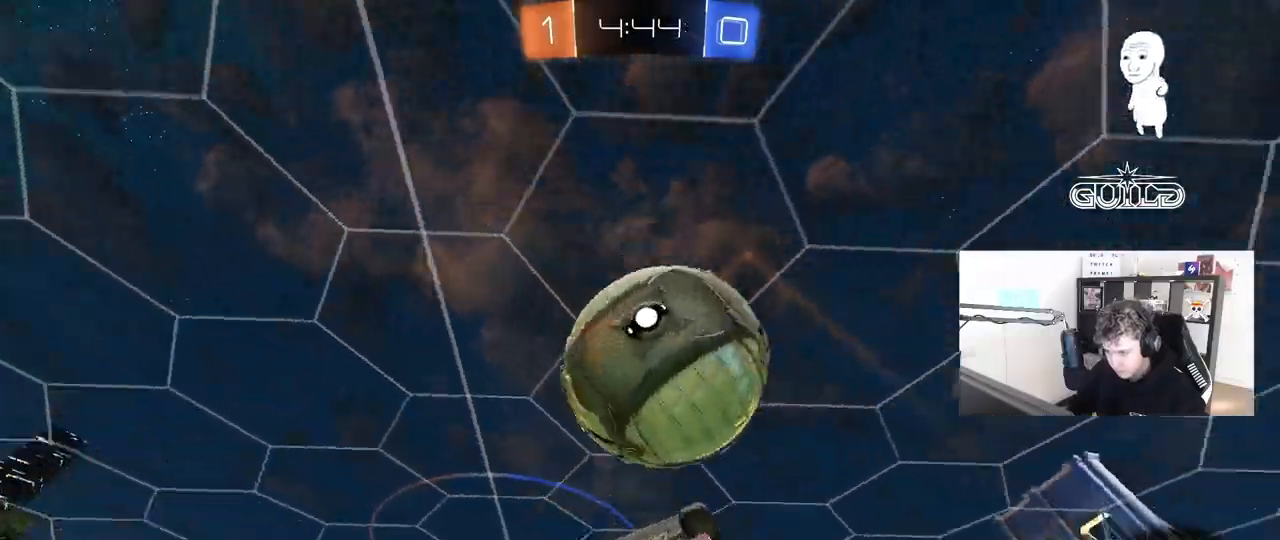
{"keys": ["d", "s", "shift"], "mouse": [], "mouse_move": "still", "events": [[50, "a", "down"], [83, "shift", "down"], [83, "w", "down"], [167, "mouse_left", "up"], [283, "w", "up"], [317, "a", "up"], [317, "d", "down"], [317, "shift", "up"], [367, "s", "down"], [417, "shift", "down"]]}
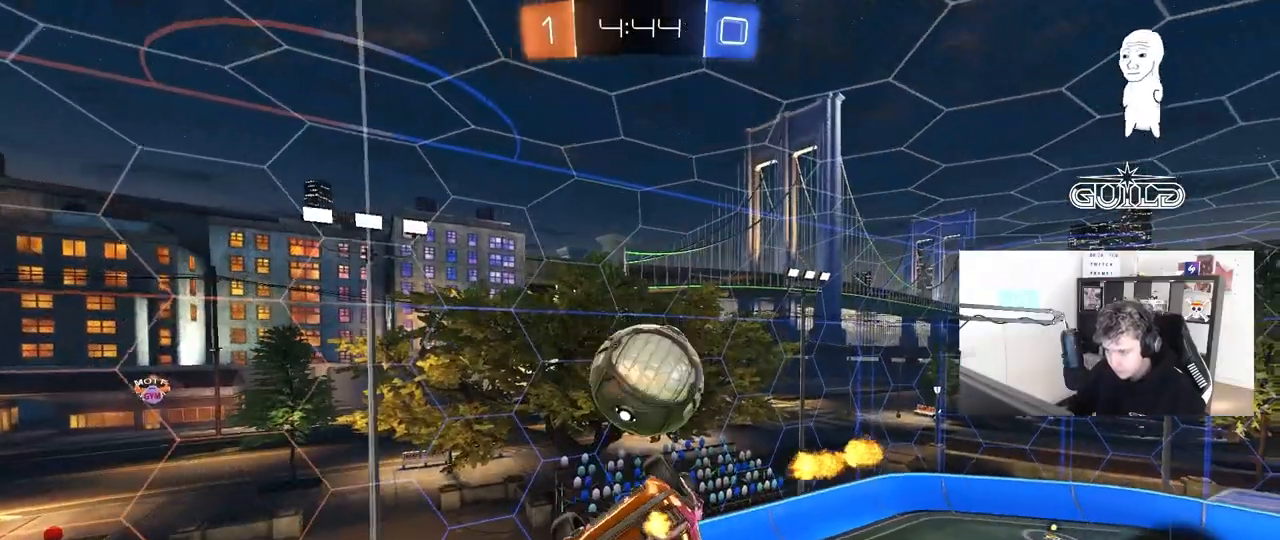
{"keys": [], "mouse": [], "mouse_move": "still", "events": [[50, "a", "down"], [50, "d", "up"], [100, "shift", "up"], [150, "a", "up"], [200, "s", "up"], [250, "d", "down"], [300, "shift", "down"], [333, "w", "down"], [383, "d", "up"], [383, "shift", "up"], [483, "w", "up"]]}
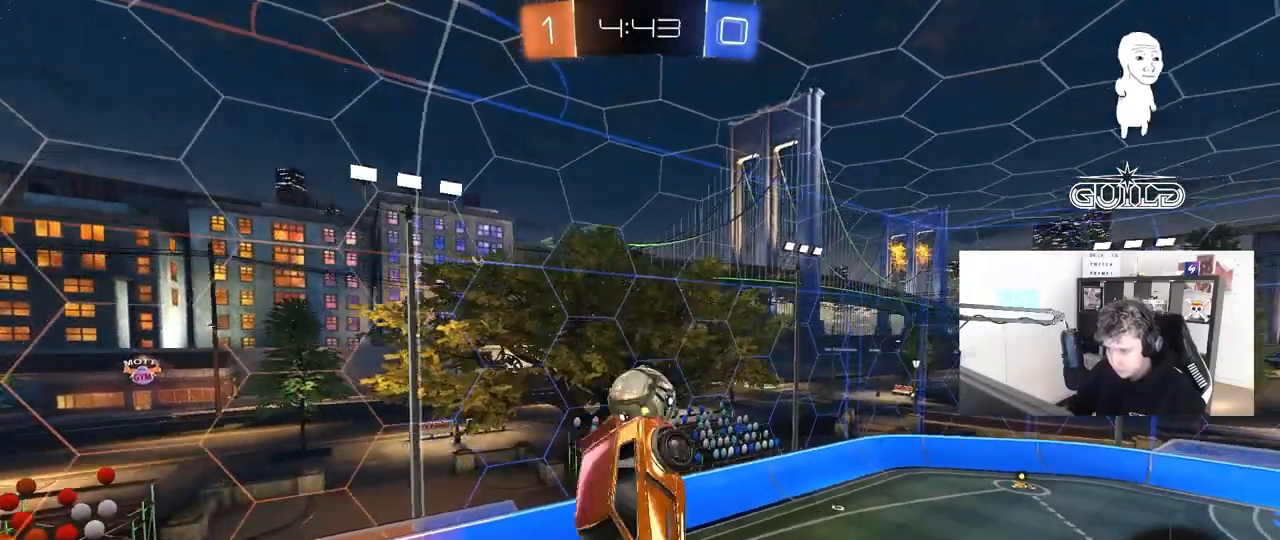
{"keys": [], "mouse": [], "mouse_move": "still", "events": [[117, "a", "down"], [117, "s", "down"], [117, "shift", "down"], [167, "a", "up"], [217, "shift", "up"], [267, "s", "up"], [350, "shift", "down"], [400, "a", "down"], [450, "shift", "up"], [500, "a", "up"]]}
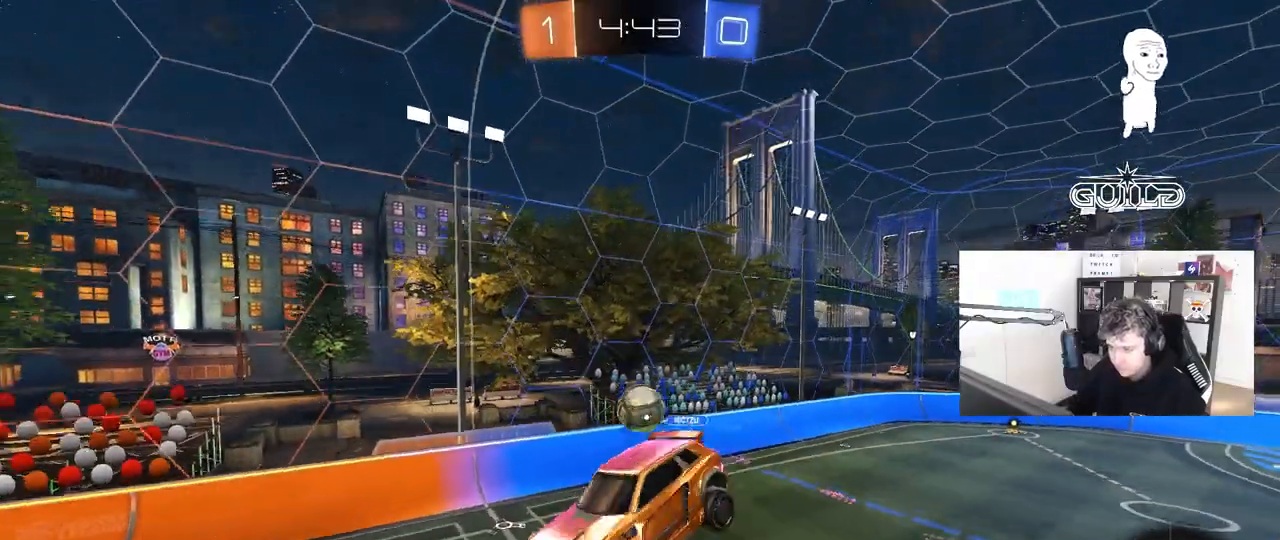
{"keys": [], "mouse": [], "mouse_move": "still", "events": [[133, "d", "down"], [283, "d", "up"], [417, "a", "down"], [467, "a", "up"]]}
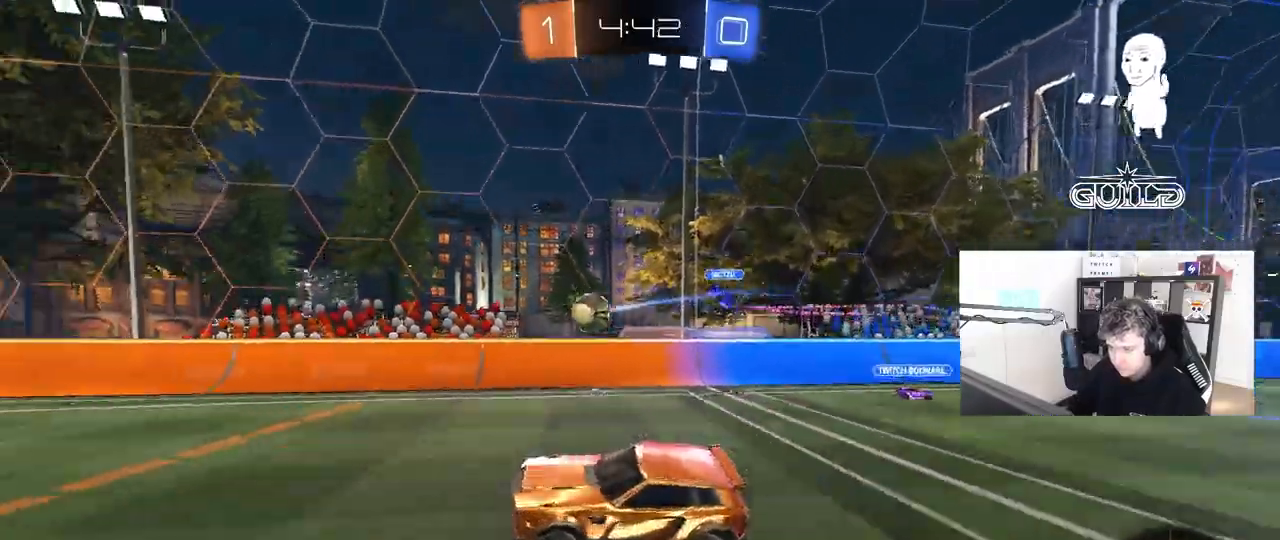
{"keys": ["a", "w"], "mouse": [], "mouse_move": "still", "events": [[67, "w", "down"], [150, "a", "down"], [300, "a", "up"], [333, "a", "down"]]}
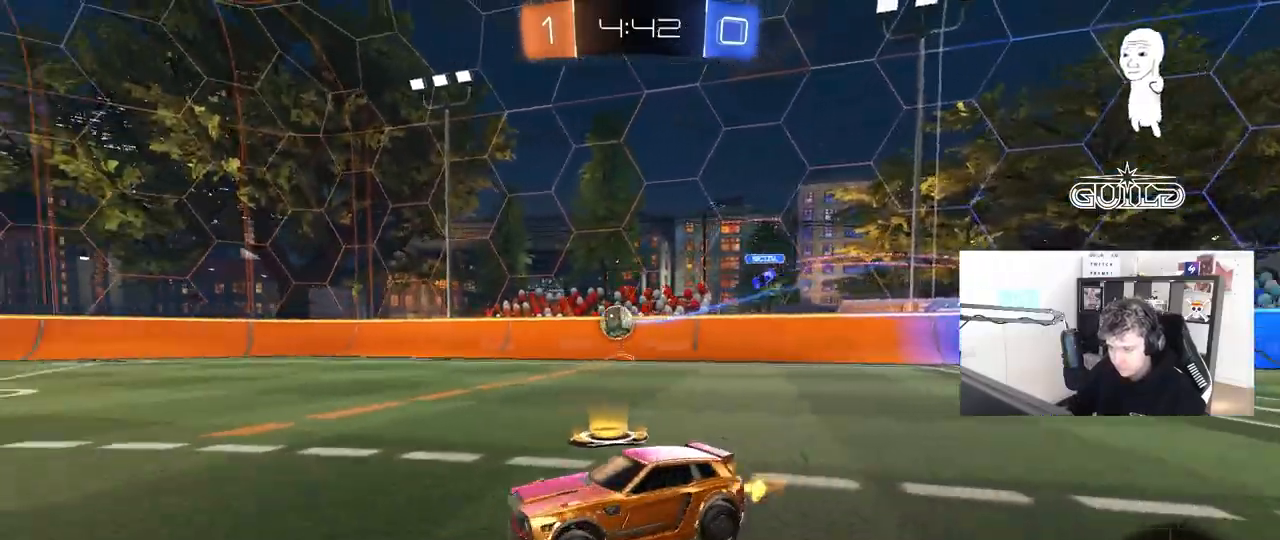
{"keys": ["a", "shift", "w"], "mouse": ["left", "right"], "mouse_move": "still", "events": [[67, "a", "up"], [267, "d", "down"], [350, "mouse_left", "down"], [350, "mouse_right", "down"], [400, "a", "down"], [400, "d", "up"], [450, "mouse_right", "up"], [450, "shift", "down"], [500, "mouse_right", "down"]]}
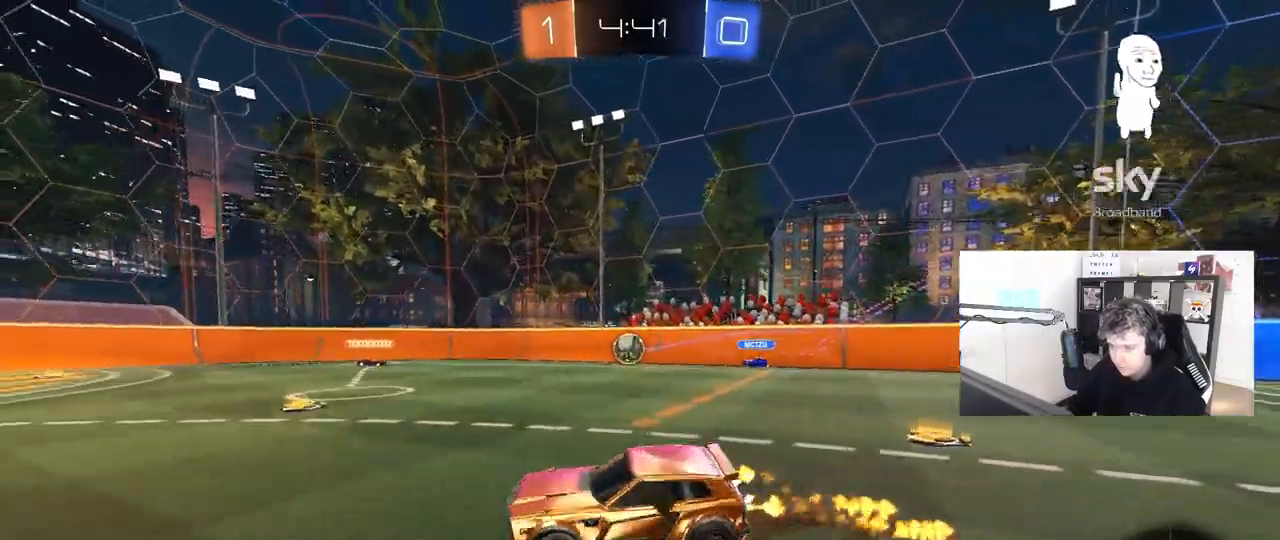
{"keys": ["a", "shift"], "mouse": [], "mouse_move": "still", "events": [[83, "s", "down"], [133, "mouse_left", "up"], [133, "w", "up"], [233, "mouse_right", "up"], [367, "s", "up"]]}
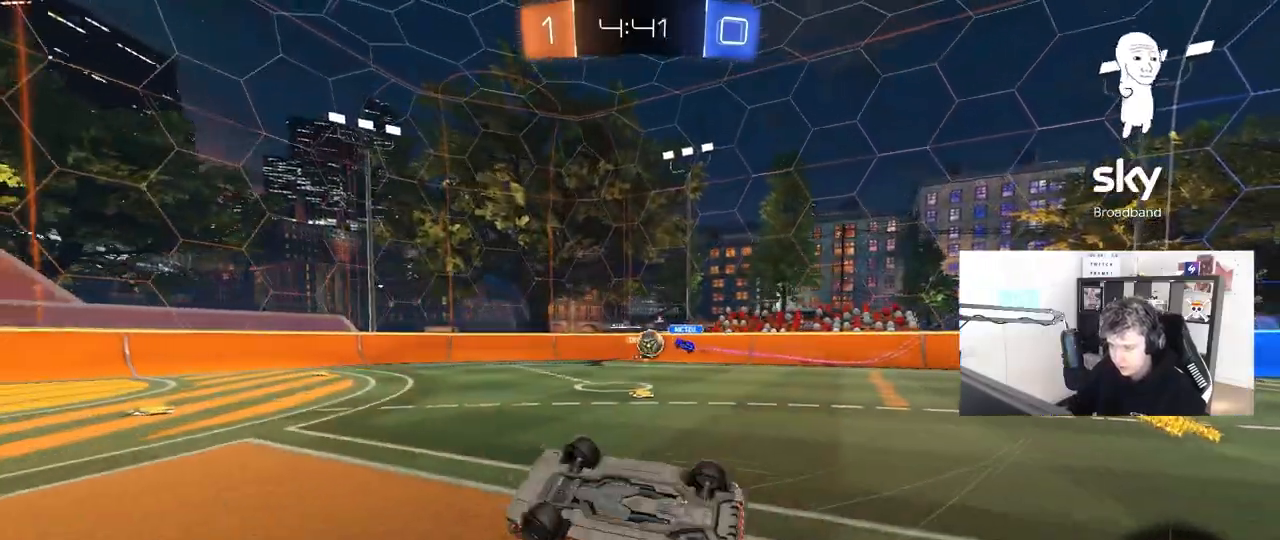
{"keys": ["d", "w"], "mouse": [], "mouse_move": "still", "events": [[150, "s", "down"], [250, "s", "up"], [250, "shift", "up"], [300, "a", "up"], [433, "d", "down"], [483, "w", "down"]]}
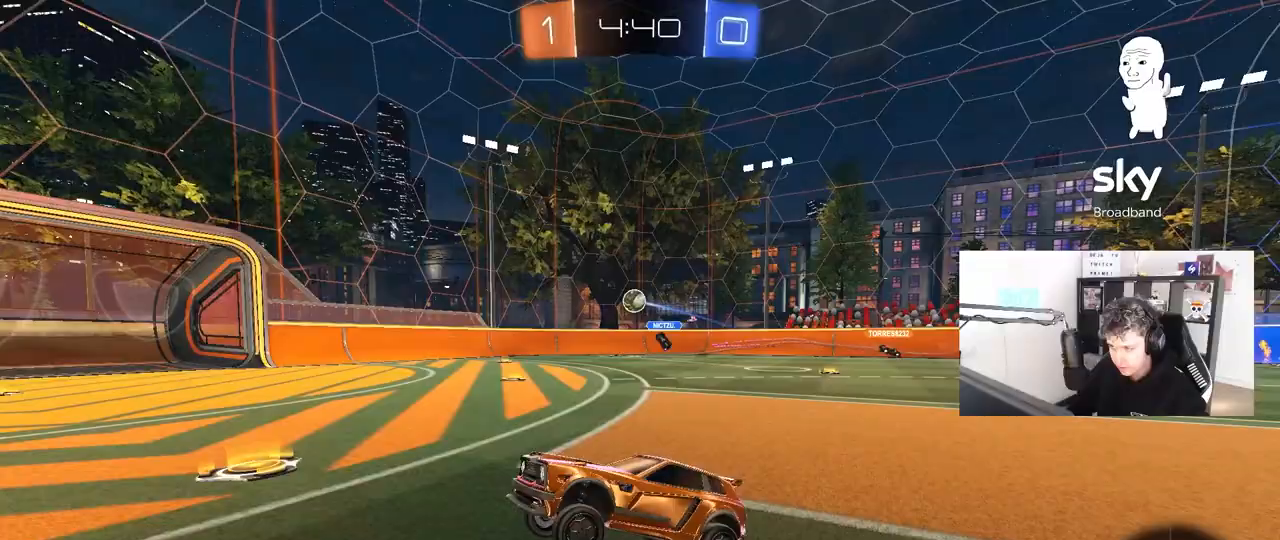
{"keys": ["w"], "mouse": [], "mouse_move": "still", "events": [[117, "shift", "down"], [267, "shift", "up"], [400, "d", "up"]]}
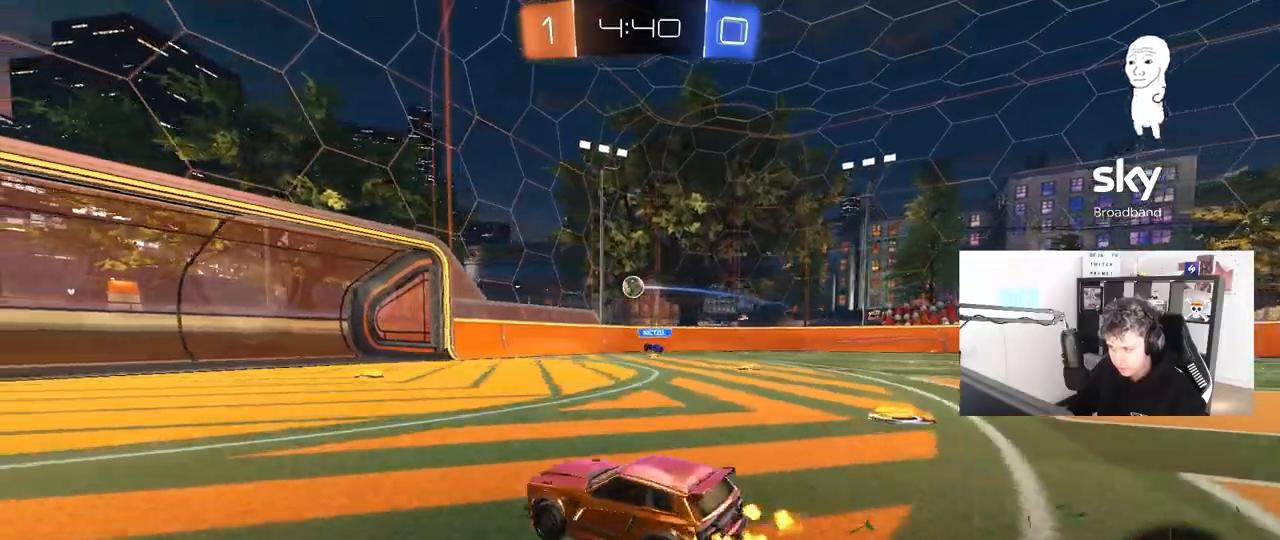
{"keys": ["d", "w"], "mouse": [], "mouse_move": "still", "events": [[50, "d", "down"]]}